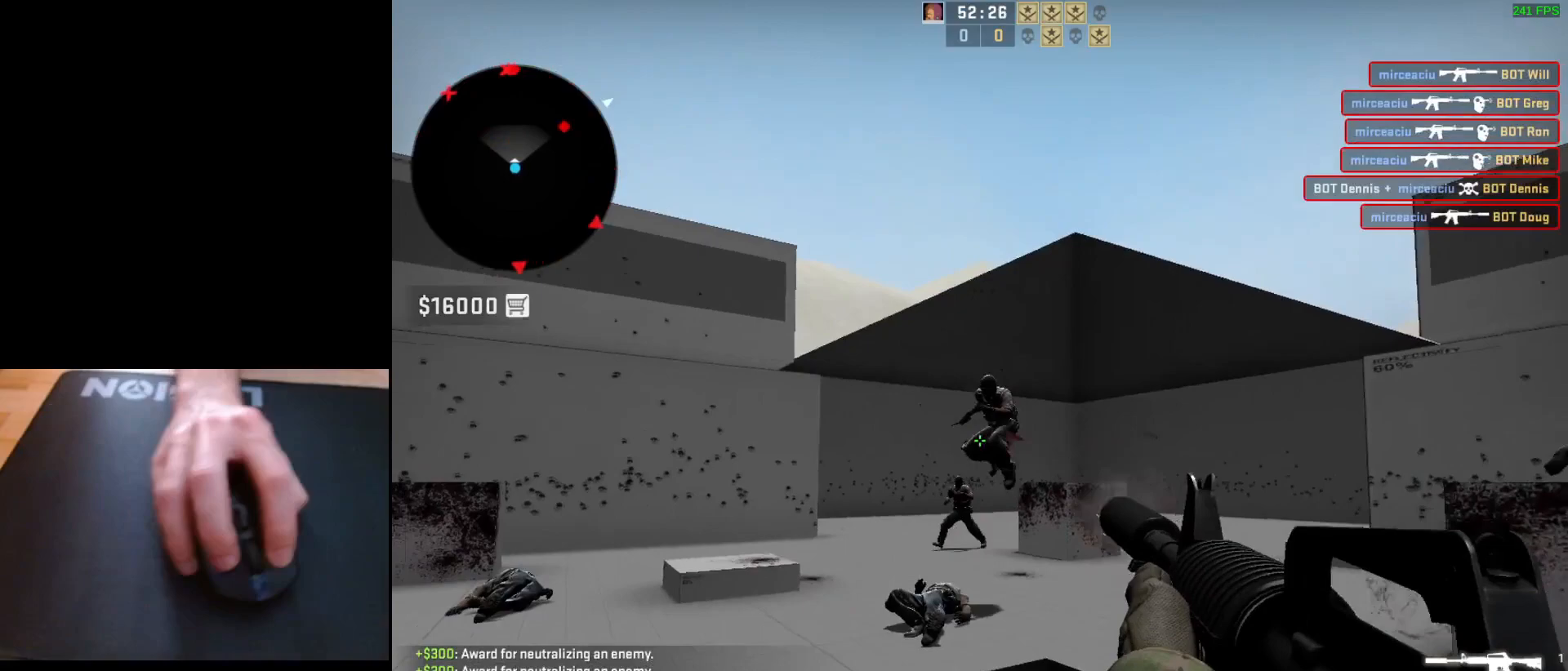
Gameplay with keyboard and mouse; each line is a JSON object with the keys and mouse buttons held at the frame after it. "events" lists presses ("down") and releases ("up") of "a", "ctrl", "d", "e", "q", "s", "shift", "space", "w", "mouse_left", "mouse_wheel", "mouse_right", "mouse_mb4" and "mouse_mb5" between this image and that frame as [ms after this image, input, new state], when the widget could be followed in between. "mouse_left", "mouse_wheel", "mouse_right", "mouse_mb4", "mouse_mb5" = the "left", "wheel", "right", "mb4", "mb5" buttons of the "mouse" list. No other keys are recorded. "wheel" means that the mouse wheel is clicked or scrolled. Mouse movement is not recorded.
{"keys": [], "mouse": ["left"], "events": [[183, "mouse_left", "up"], [383, "mouse_left", "down"]]}
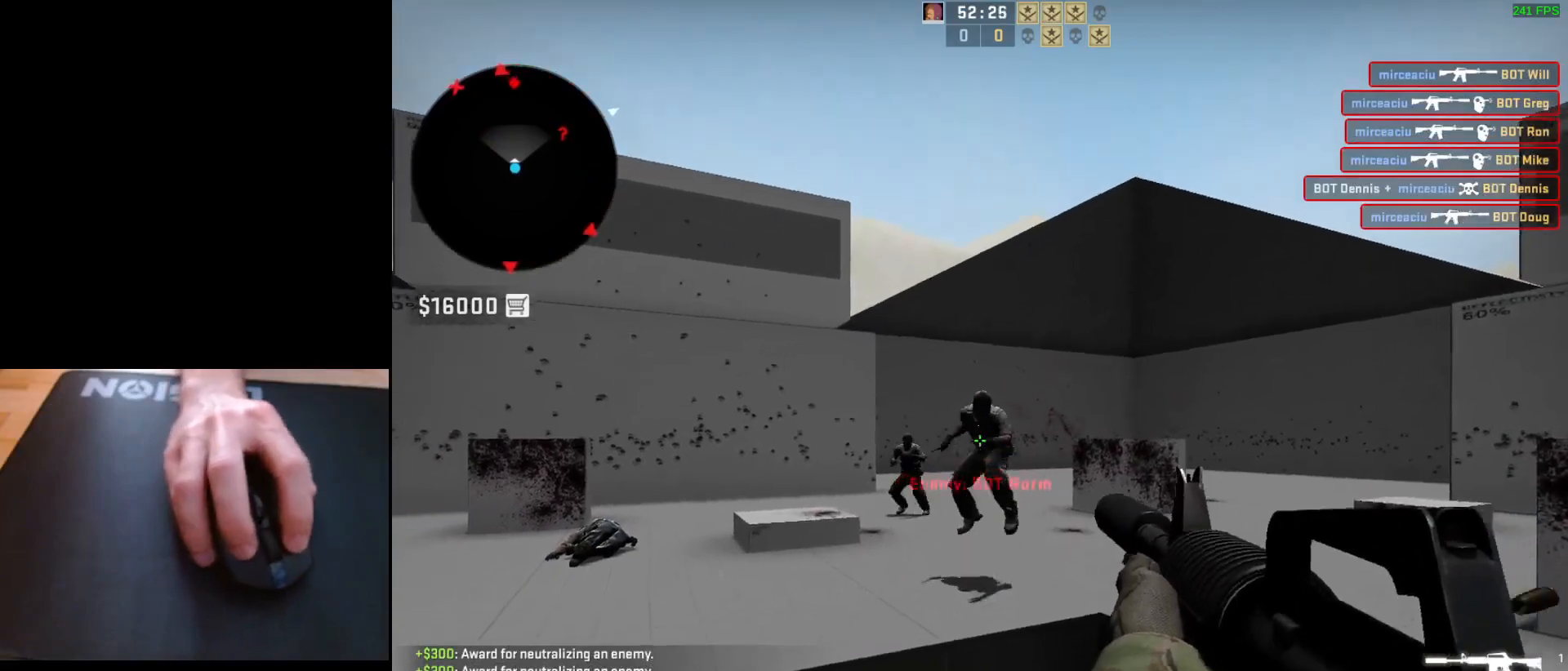
{"keys": ["d"], "mouse": ["left"], "events": [[100, "mouse_left", "up"], [400, "mouse_left", "down"], [417, "d", "down"]]}
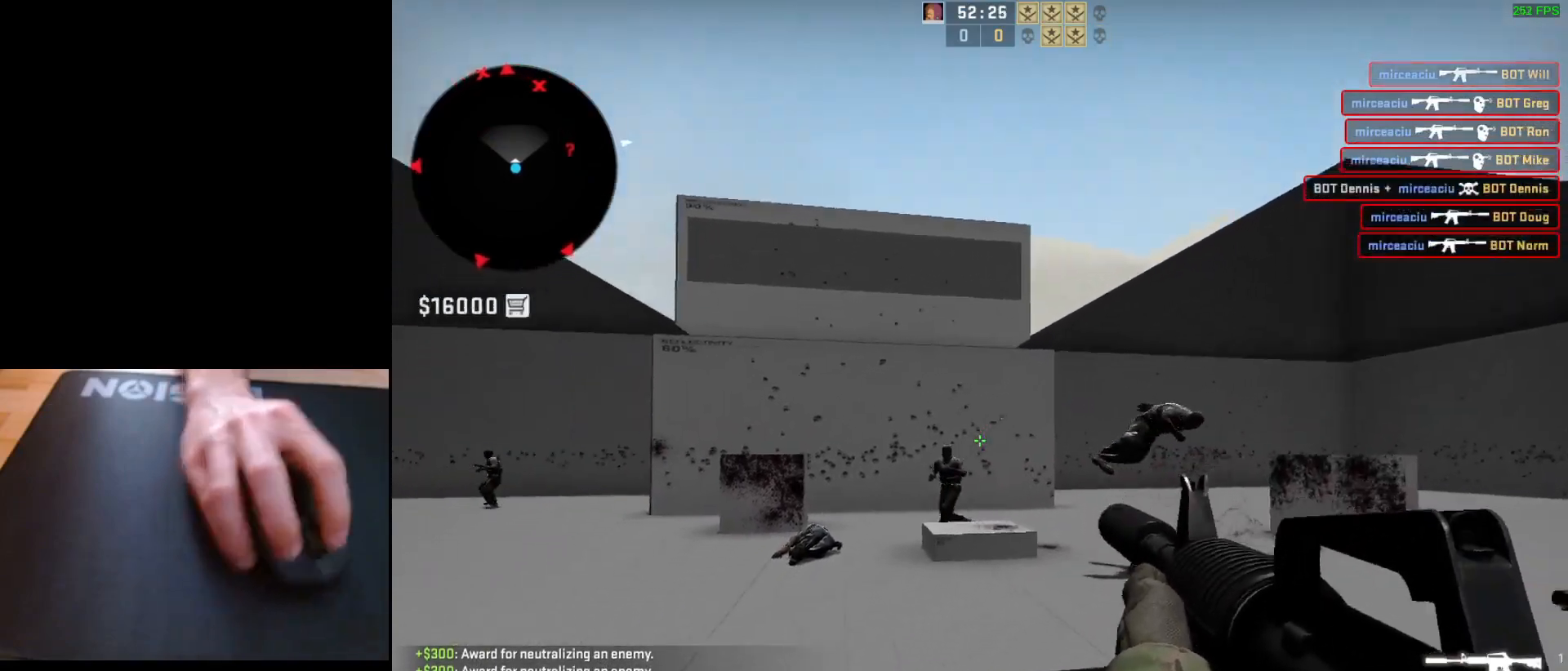
{"keys": ["d"], "mouse": [], "events": [[33, "a", "down"], [67, "d", "up"], [167, "d", "down"], [167, "mouse_left", "up"], [200, "a", "up"], [317, "d", "up"], [333, "a", "down"], [433, "d", "down"], [467, "a", "up"]]}
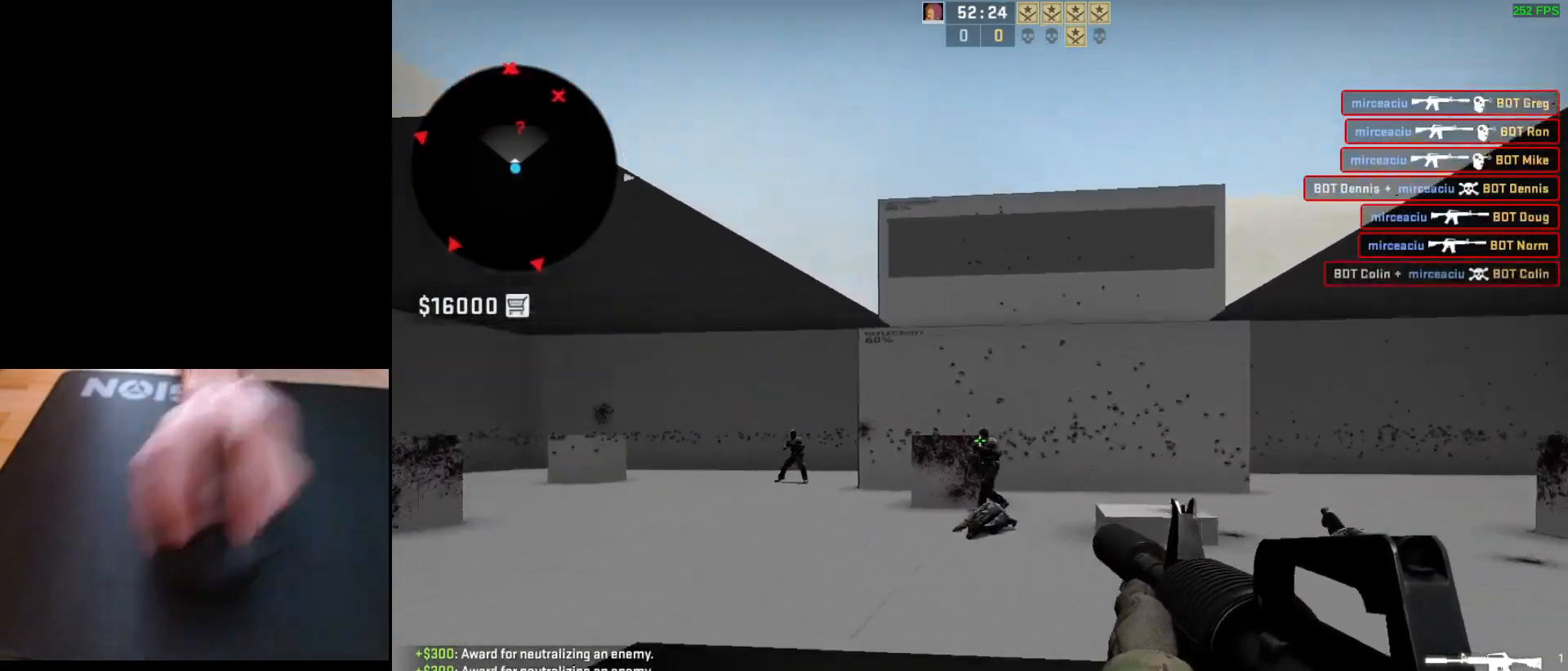
{"keys": [], "mouse": ["left"], "events": [[33, "d", "up"], [50, "mouse_left", "down"], [250, "mouse_left", "up"], [417, "mouse_left", "down"]]}
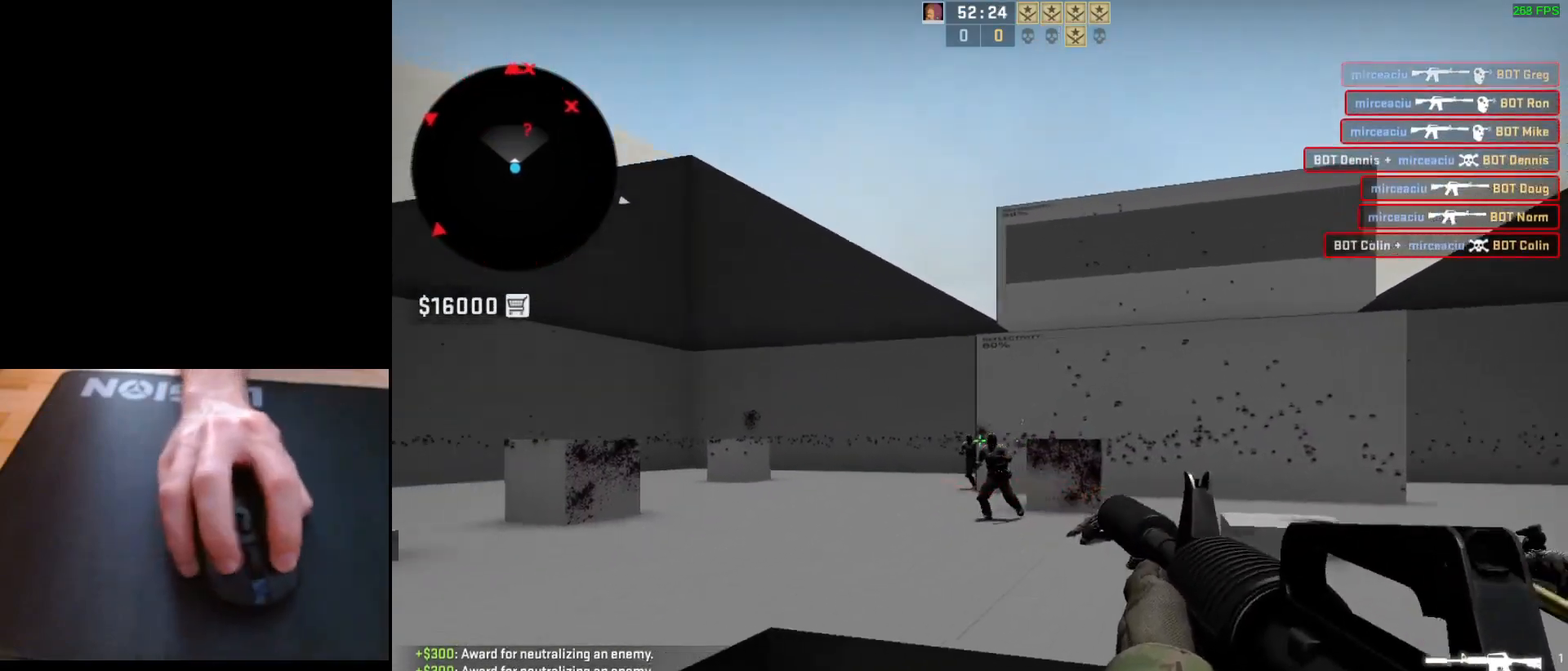
{"keys": ["d"], "mouse": [], "events": [[150, "mouse_left", "up"], [183, "d", "down"]]}
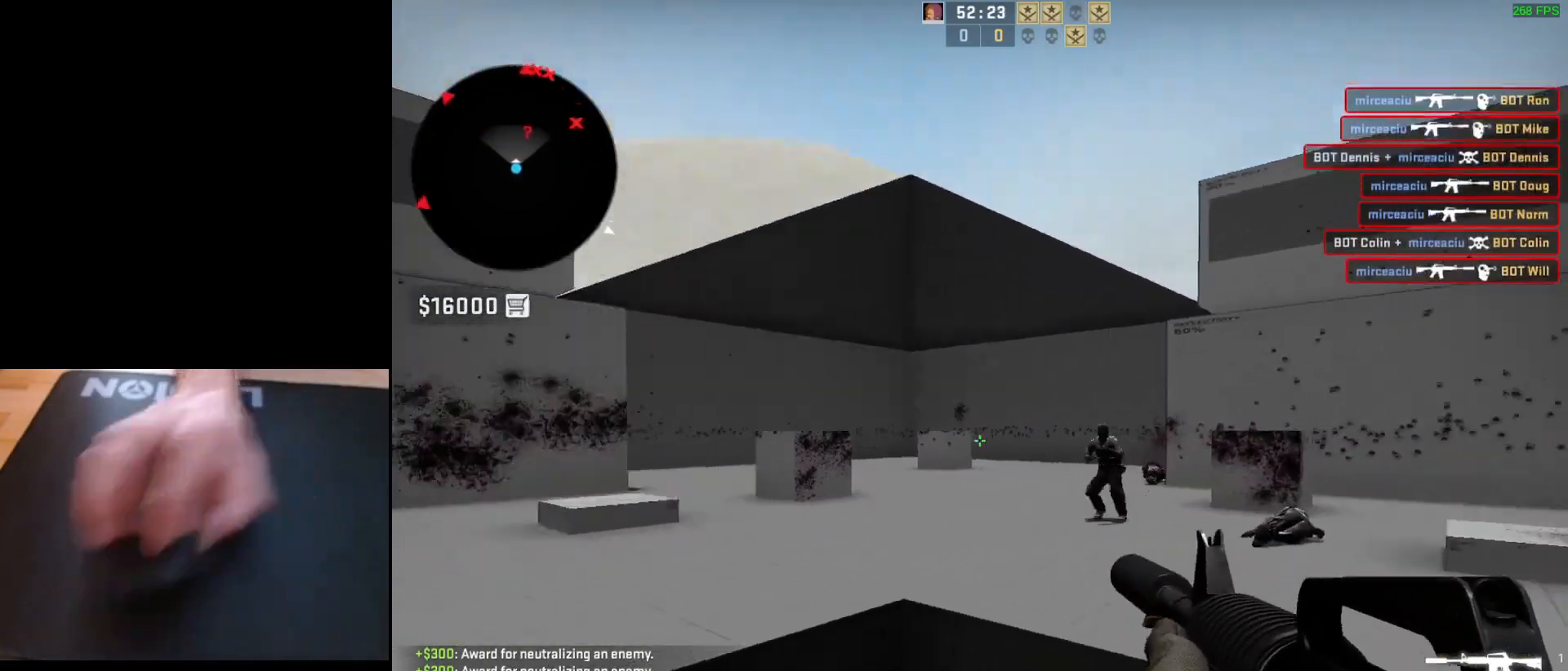
{"keys": ["d"], "mouse": [], "events": [[83, "a", "down"], [83, "d", "up"], [217, "d", "down"], [233, "a", "up"], [317, "a", "down"], [317, "d", "up"], [433, "d", "down"], [483, "a", "up"]]}
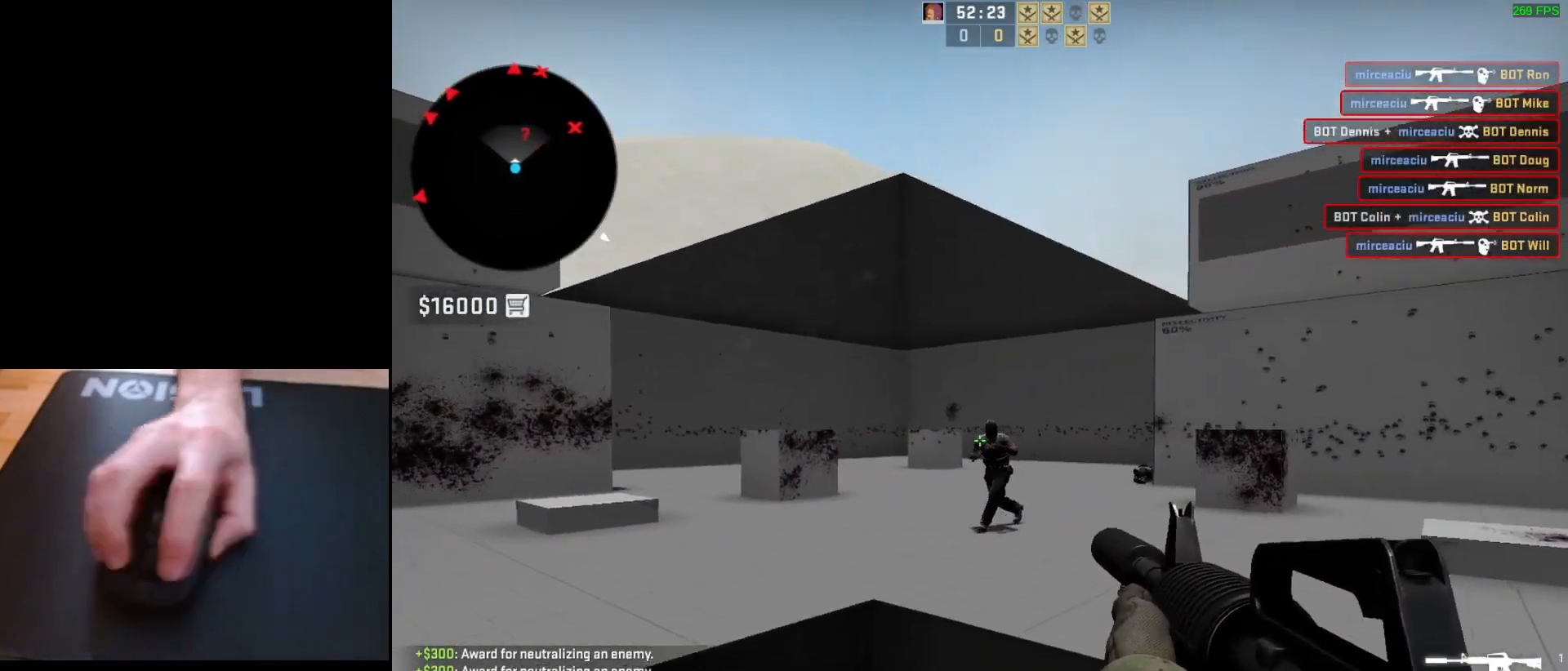
{"keys": [], "mouse": [], "events": [[50, "d", "up"], [50, "mouse_left", "down"], [250, "mouse_left", "up"]]}
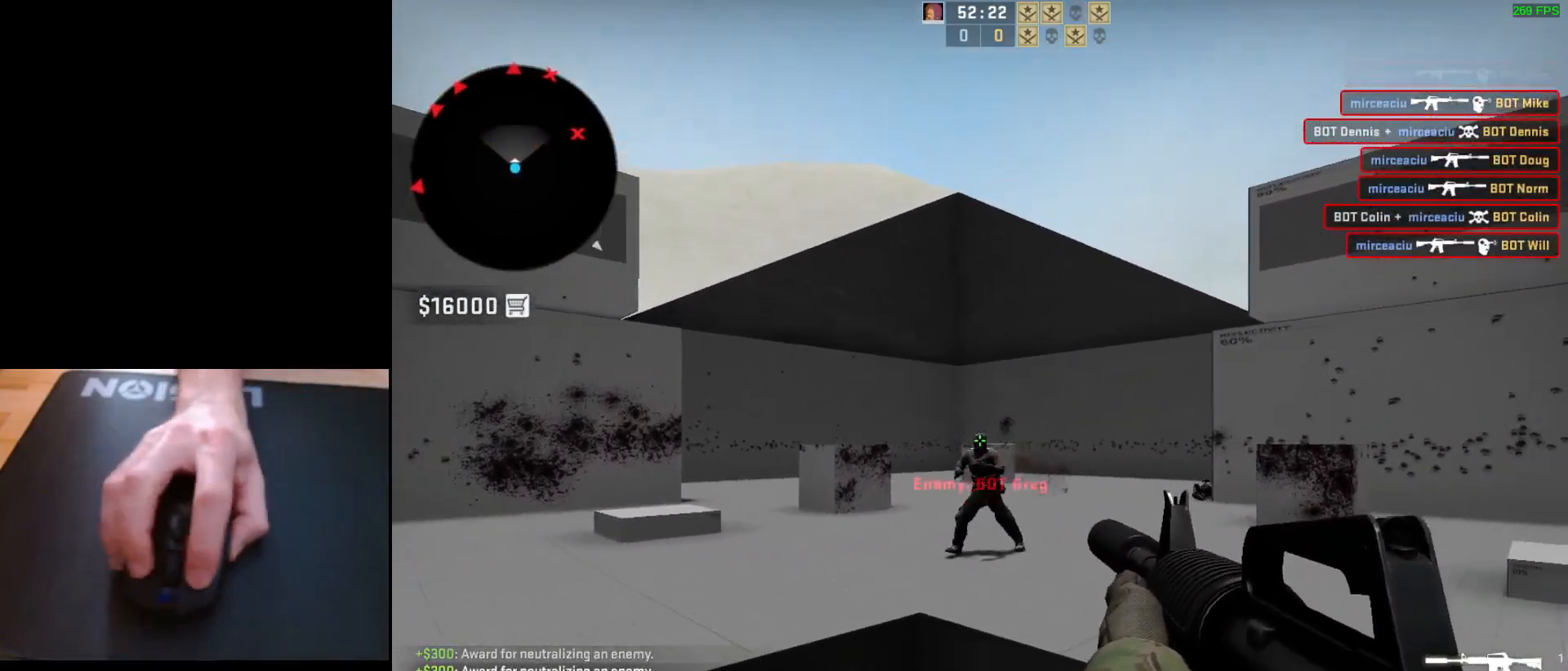
{"keys": ["d"], "mouse": [], "events": [[17, "mouse_left", "down"], [217, "mouse_left", "up"], [233, "d", "down"], [367, "a", "down"], [450, "a", "up"]]}
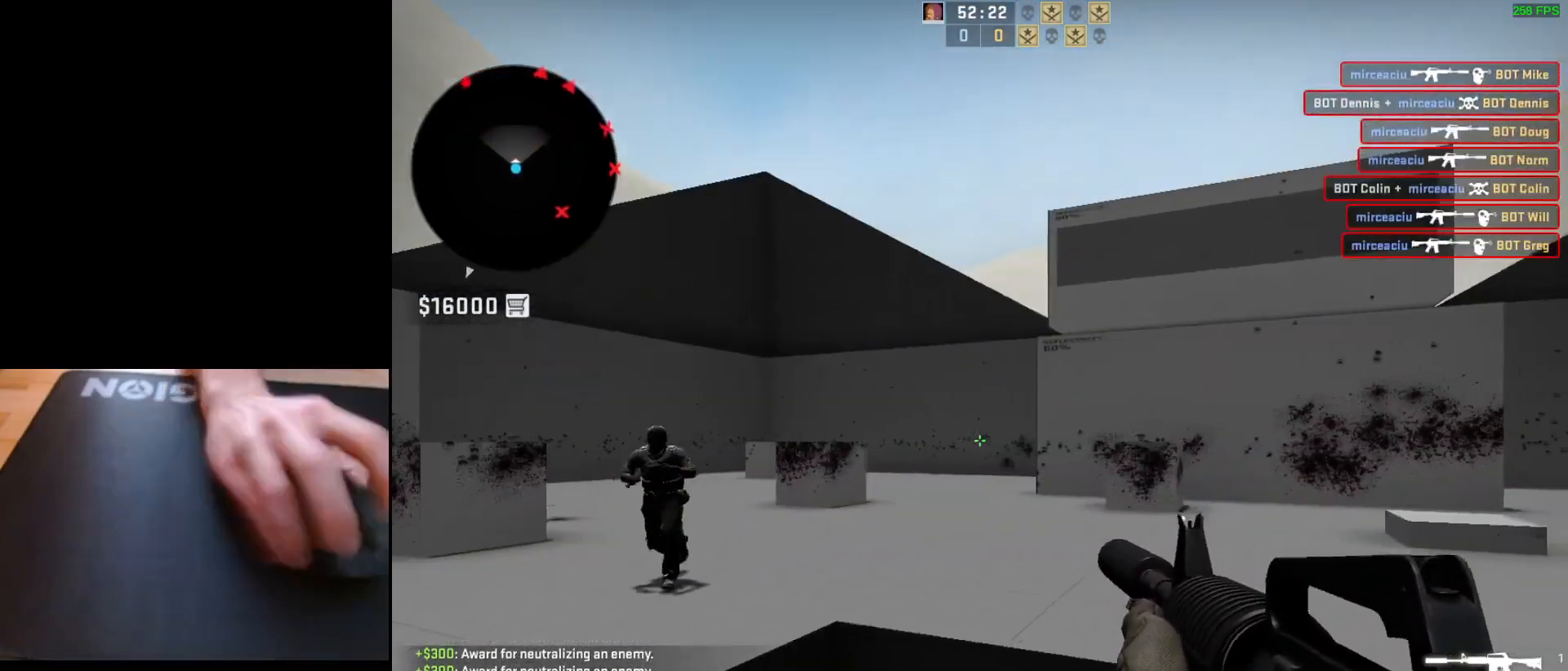
{"keys": [], "mouse": ["left"], "events": [[117, "a", "down"], [133, "d", "up"], [217, "d", "down"], [267, "a", "up"], [283, "mouse_left", "down"], [333, "d", "up"]]}
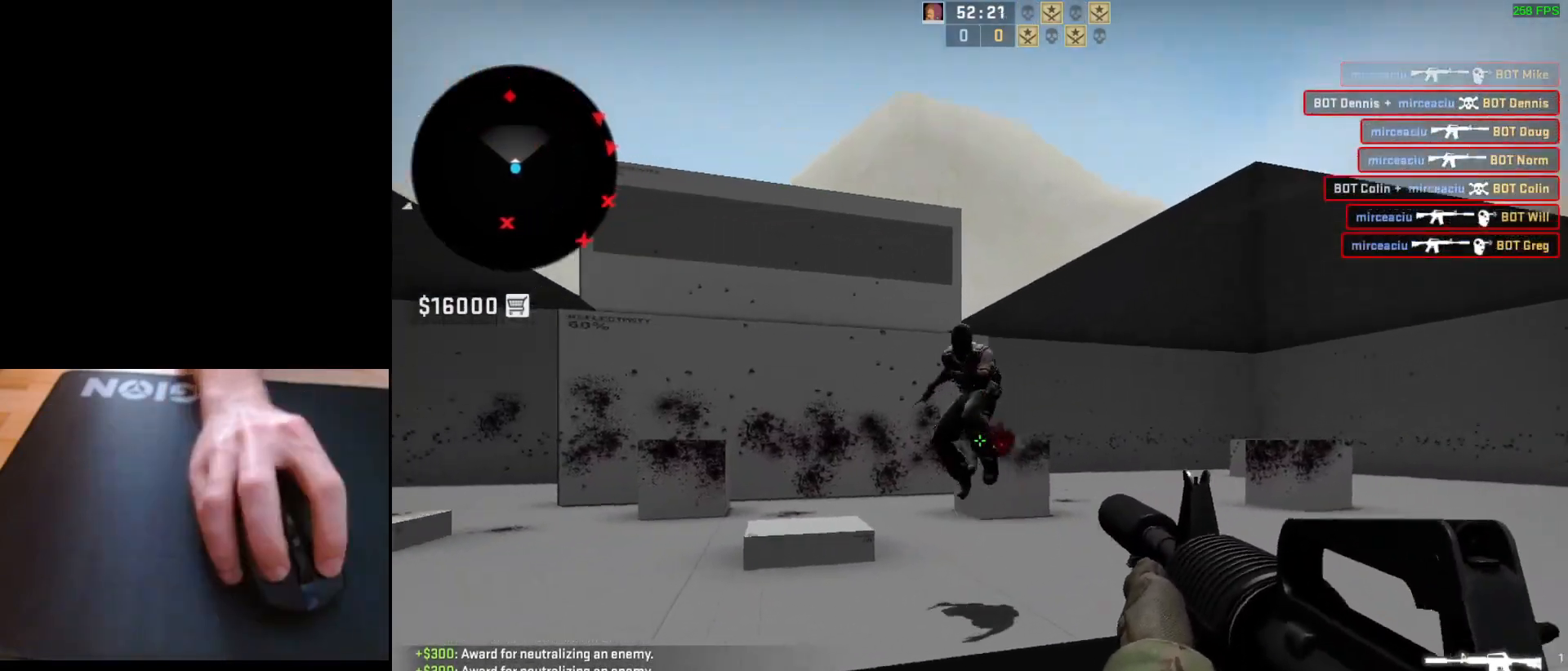
{"keys": ["d"], "mouse": ["left"], "events": [[17, "mouse_left", "up"], [217, "mouse_left", "down"], [417, "d", "down"]]}
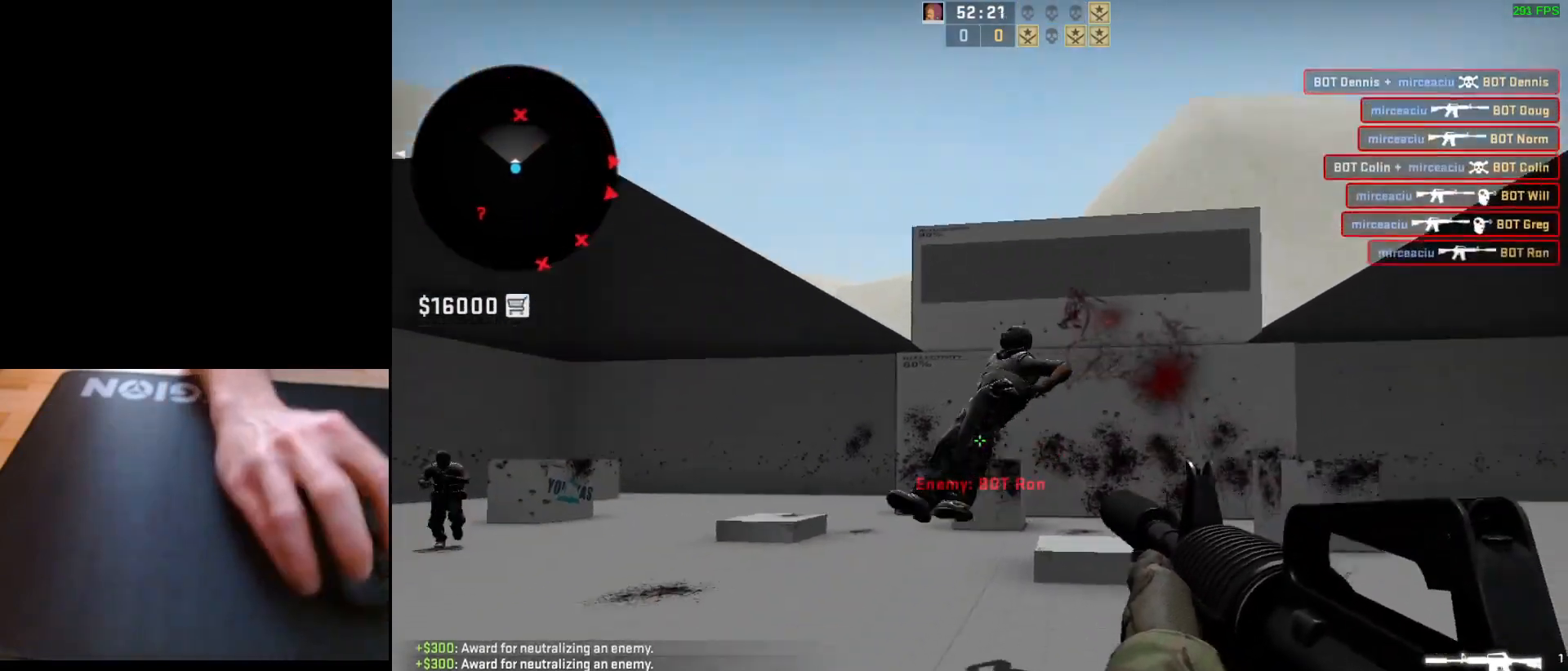
{"keys": [], "mouse": [], "events": [[83, "mouse_left", "up"], [183, "d", "up"], [200, "a", "down"], [300, "d", "down"], [350, "a", "up"], [467, "d", "up"]]}
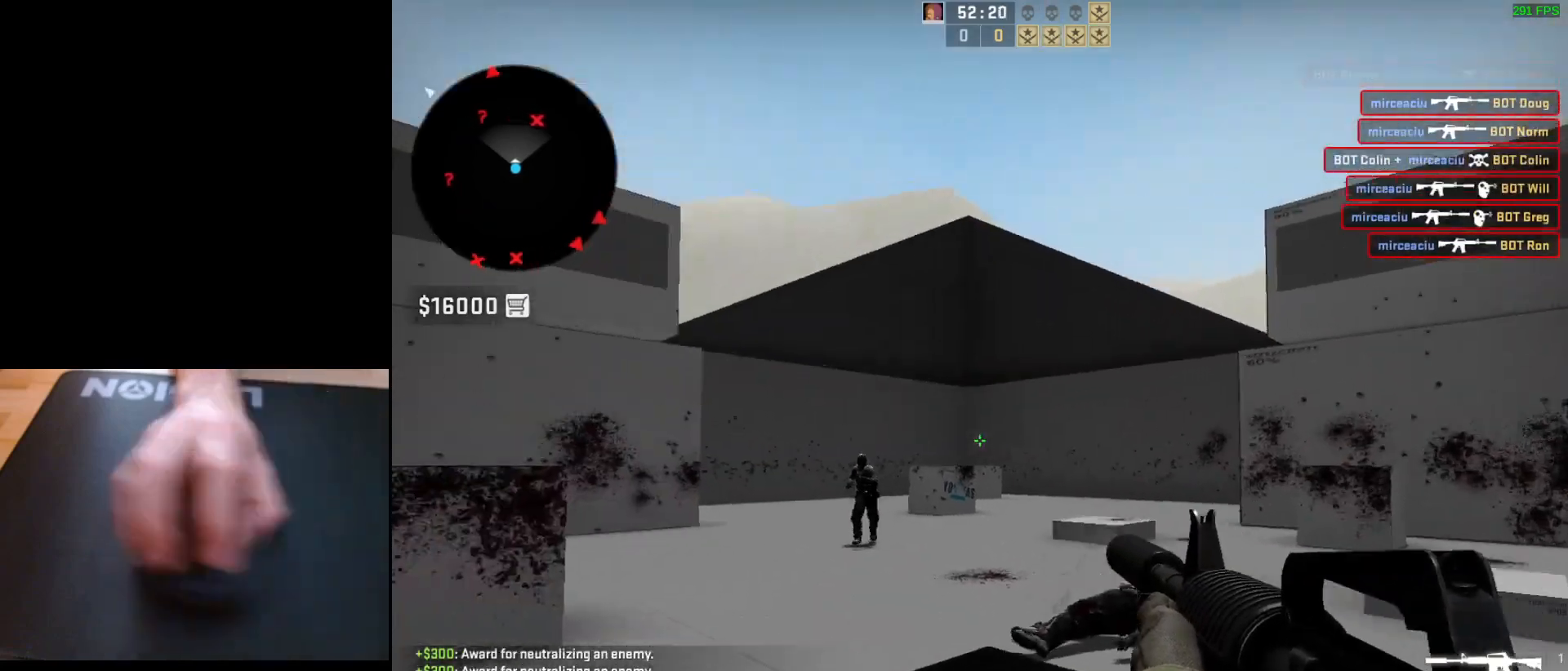
{"keys": [], "mouse": ["left"], "events": [[67, "a", "down"], [133, "d", "down"], [183, "a", "up"], [283, "d", "up"], [300, "mouse_left", "down"]]}
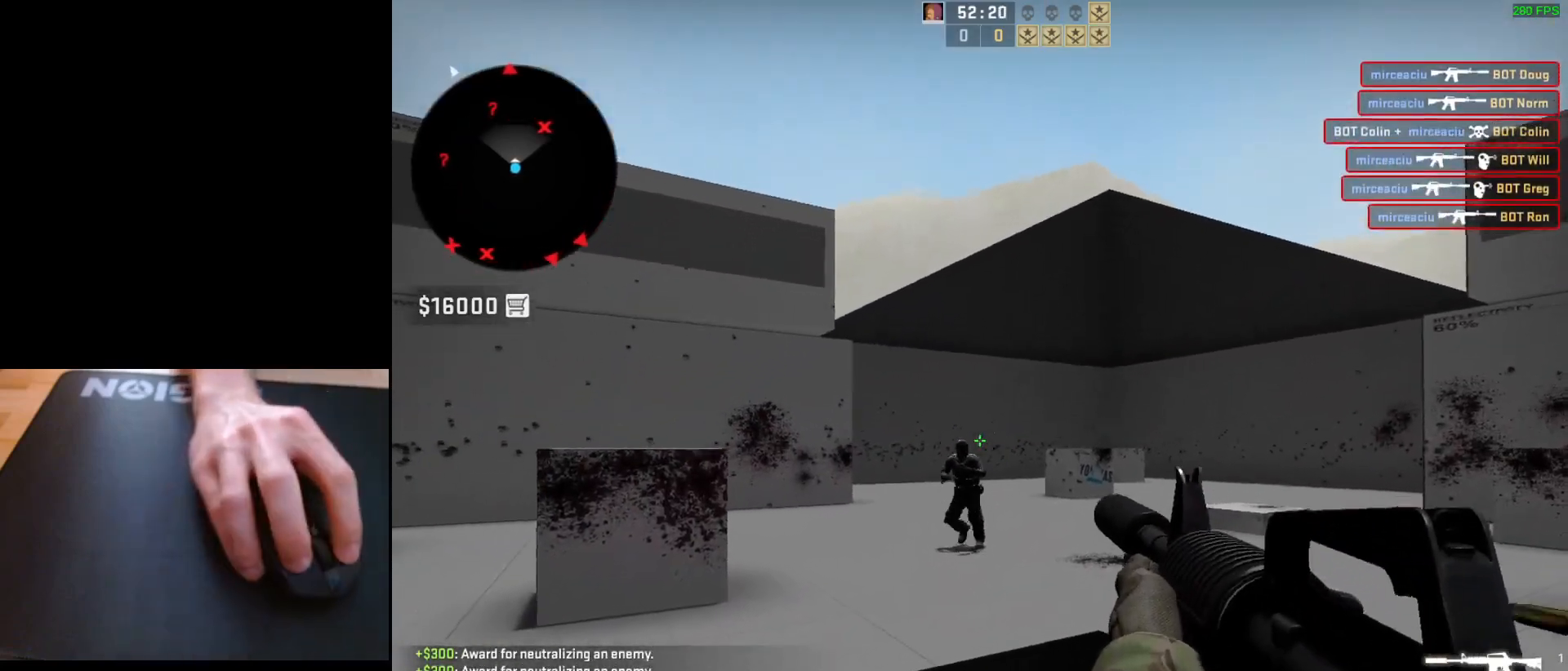
{"keys": [], "mouse": ["left"], "events": [[17, "mouse_left", "up"], [217, "mouse_left", "down"]]}
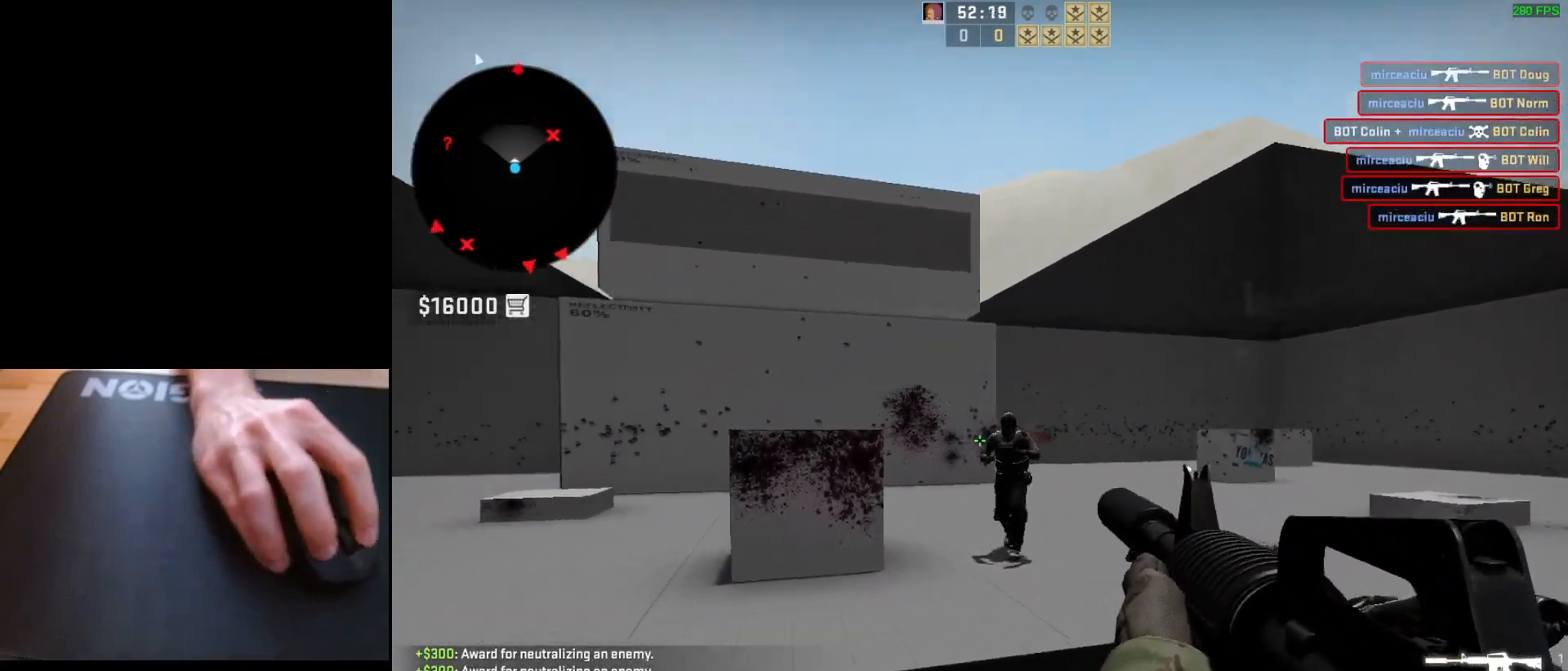
{"keys": [], "mouse": ["left"], "events": [[67, "mouse_left", "up"], [383, "mouse_left", "down"]]}
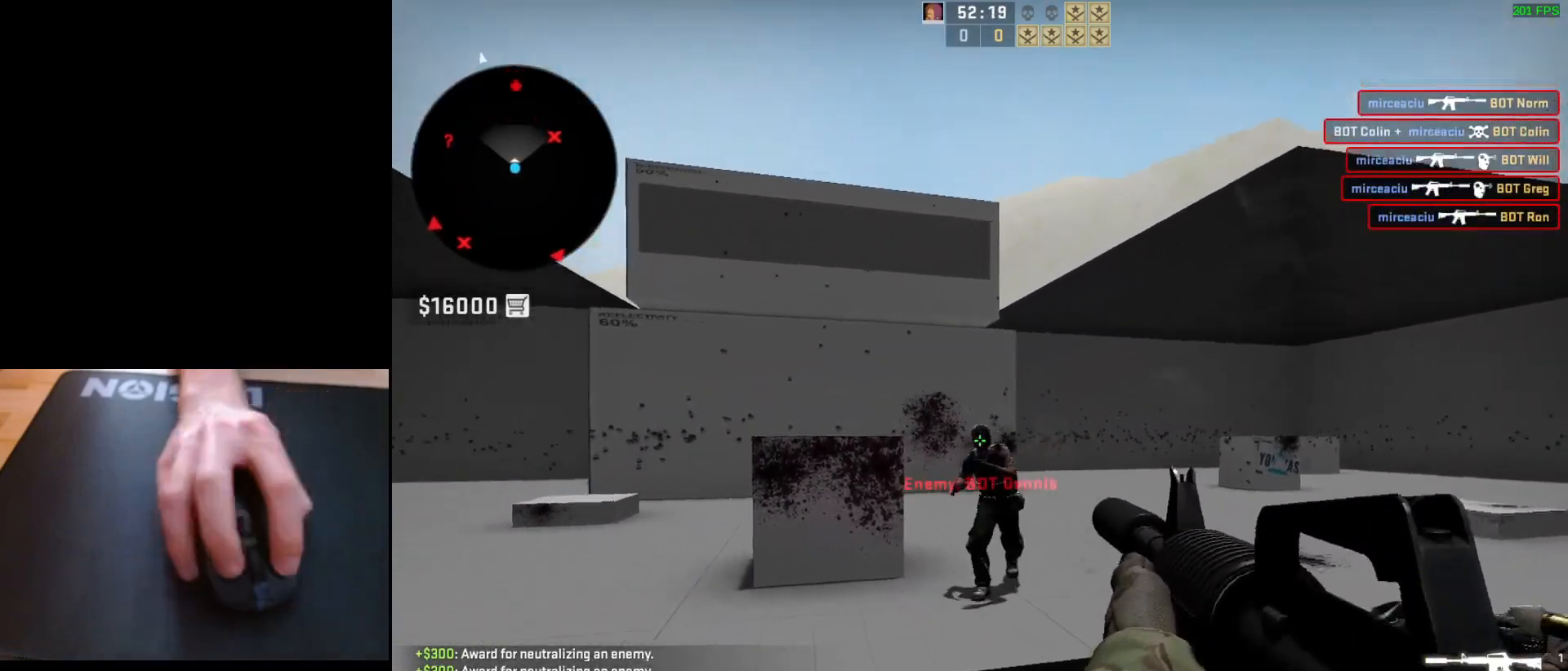
{"keys": ["d"], "mouse": [], "events": [[133, "mouse_left", "up"], [183, "d", "down"]]}
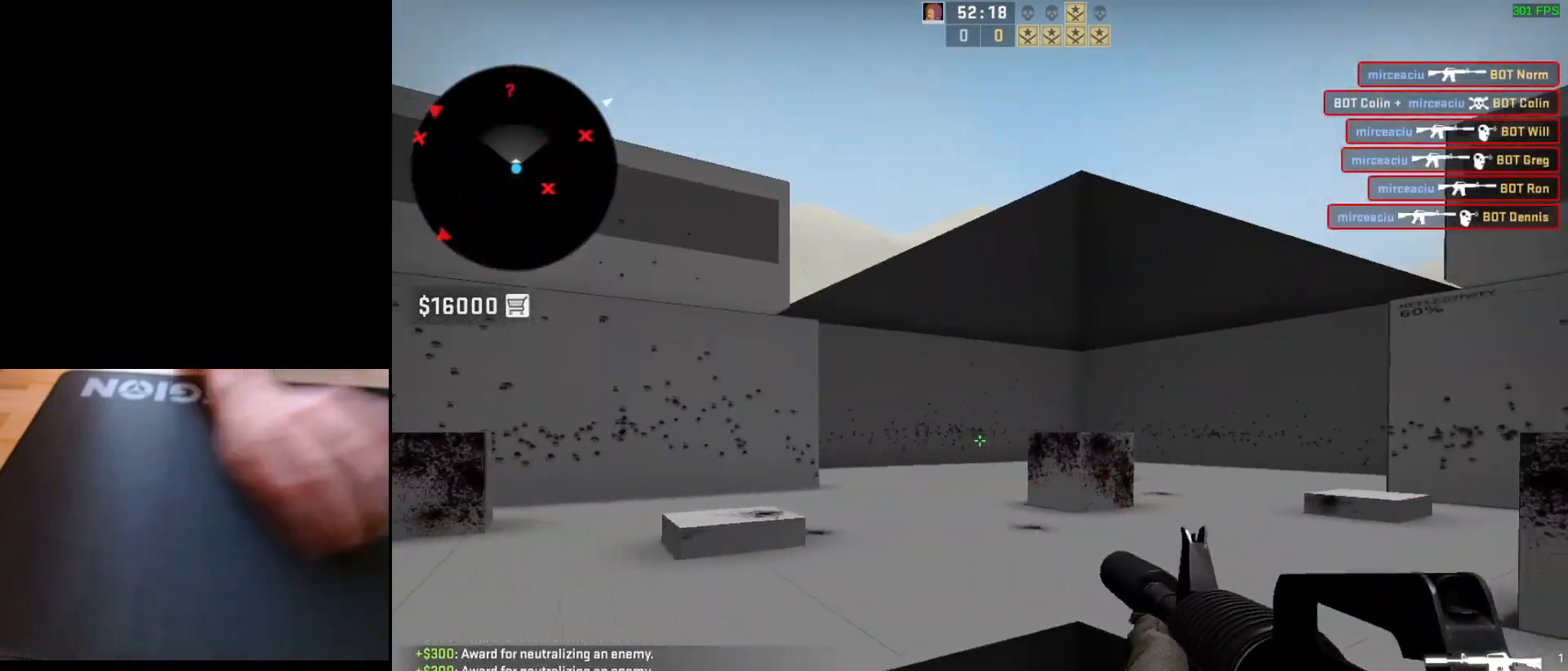
{"keys": ["d"], "mouse": [], "events": [[317, "a", "down"], [333, "d", "up"], [433, "d", "down"], [483, "a", "up"]]}
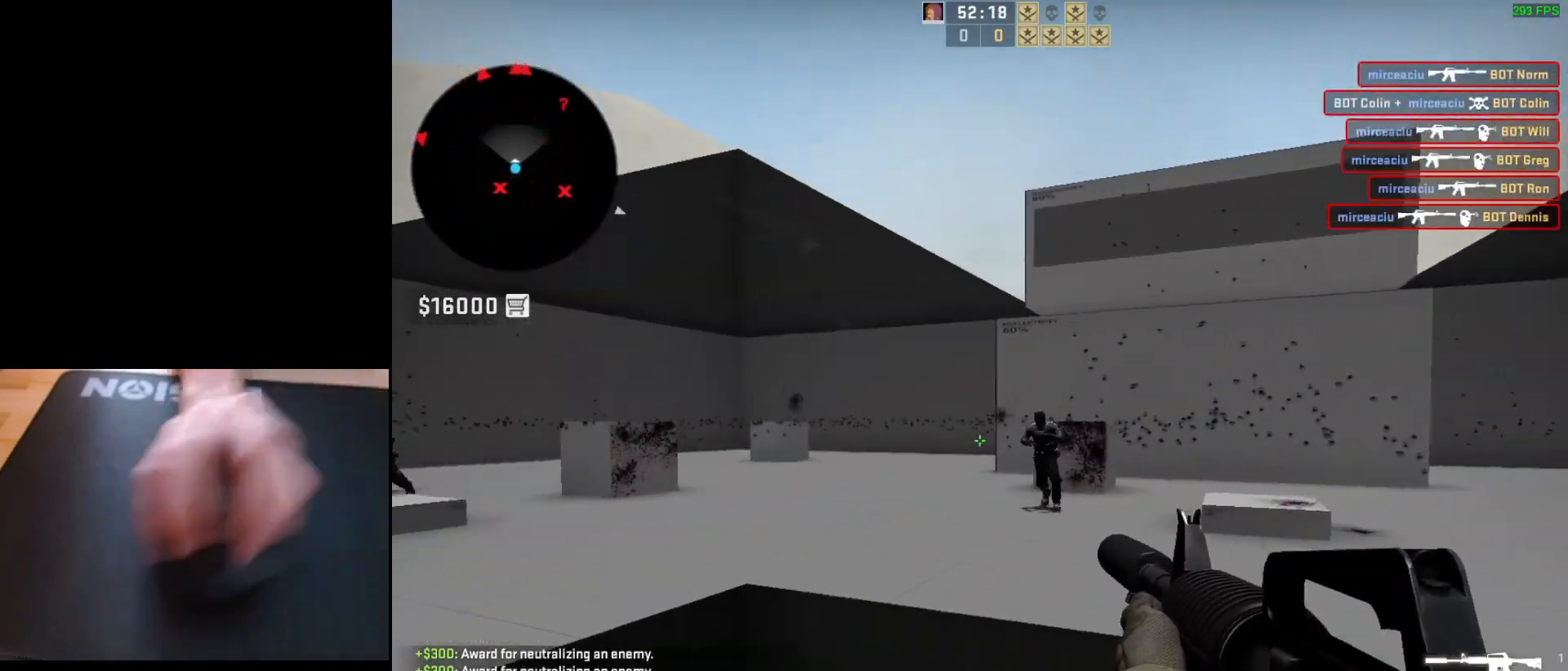
{"keys": [], "mouse": [], "events": [[50, "d", "up"], [83, "a", "down"], [150, "d", "down"], [200, "a", "up"], [283, "d", "up"], [283, "mouse_left", "down"], [500, "mouse_left", "up"]]}
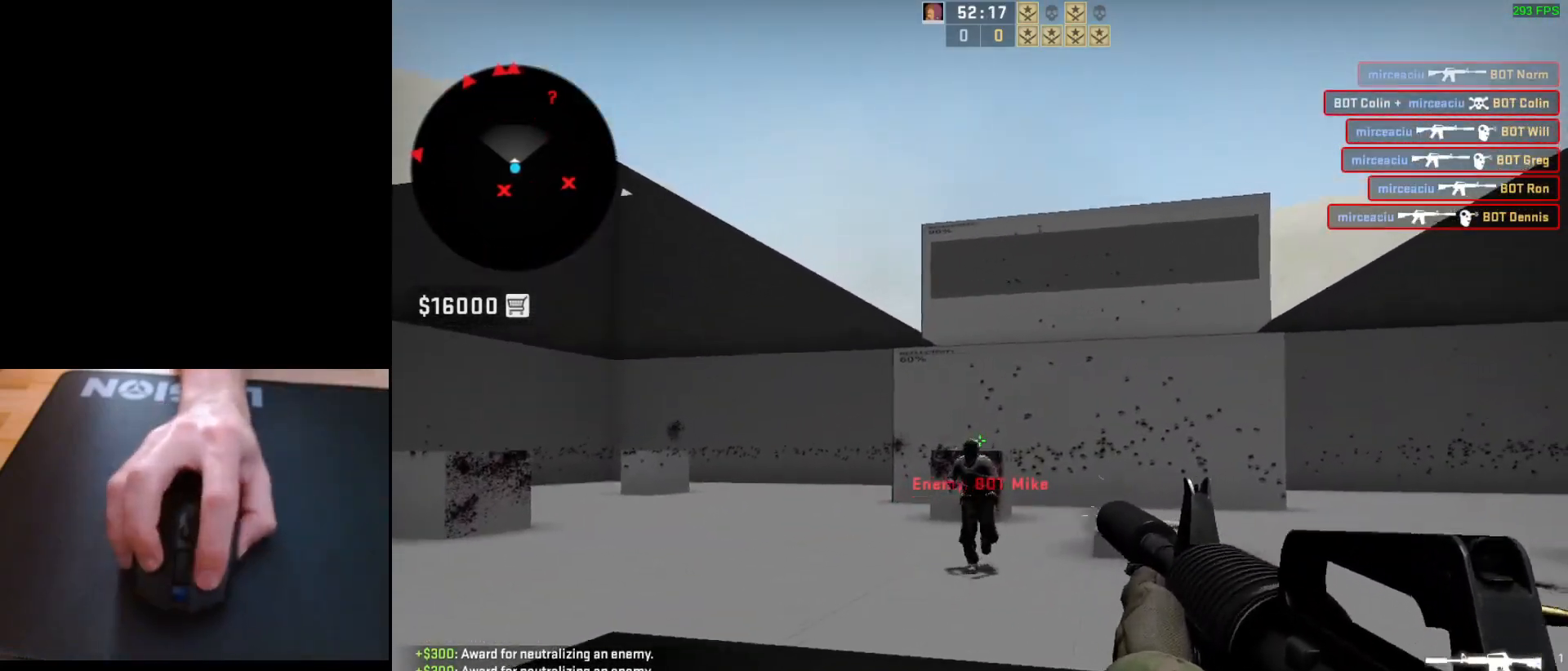
{"keys": ["d"], "mouse": [], "events": [[200, "mouse_left", "down"], [333, "mouse_left", "up"], [433, "d", "down"]]}
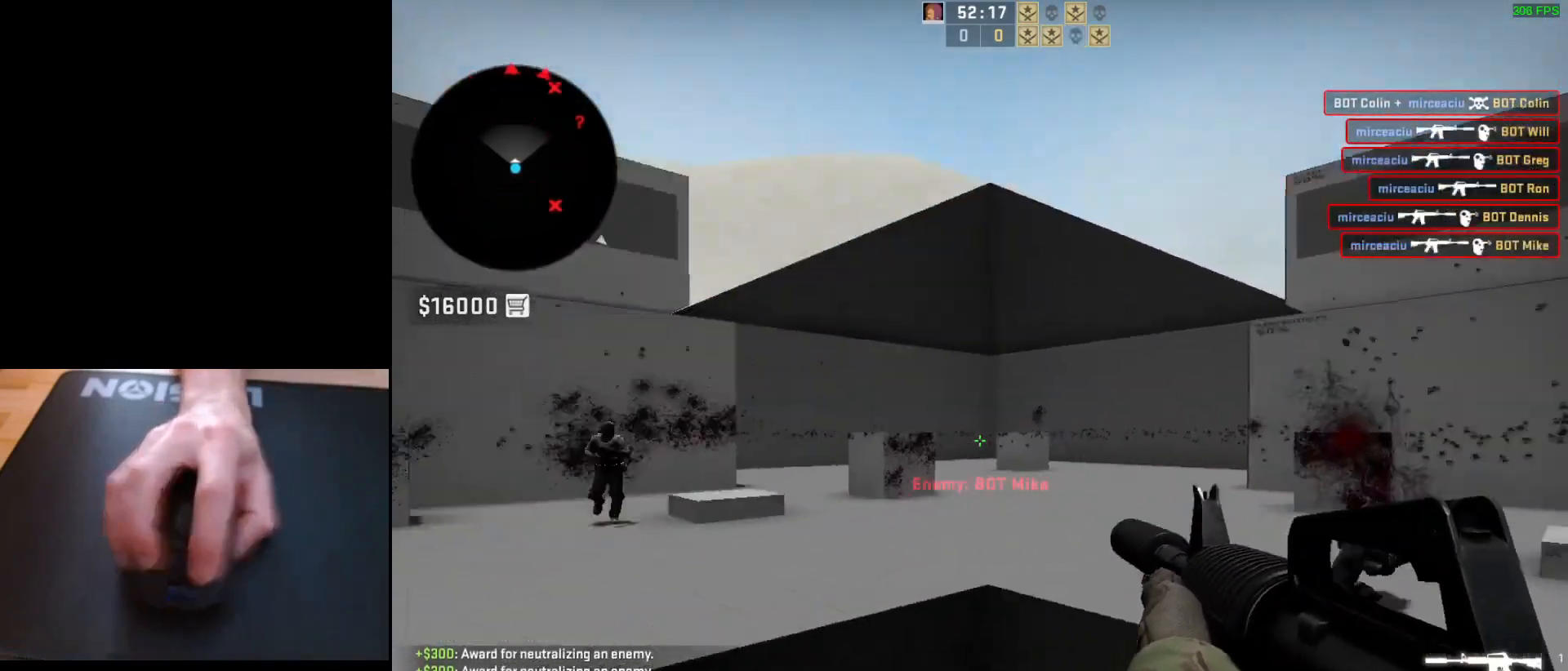
{"keys": [], "mouse": ["left"], "events": [[83, "a", "down"], [117, "d", "up"], [200, "d", "down"], [267, "a", "up"], [333, "d", "up"], [383, "mouse_left", "down"]]}
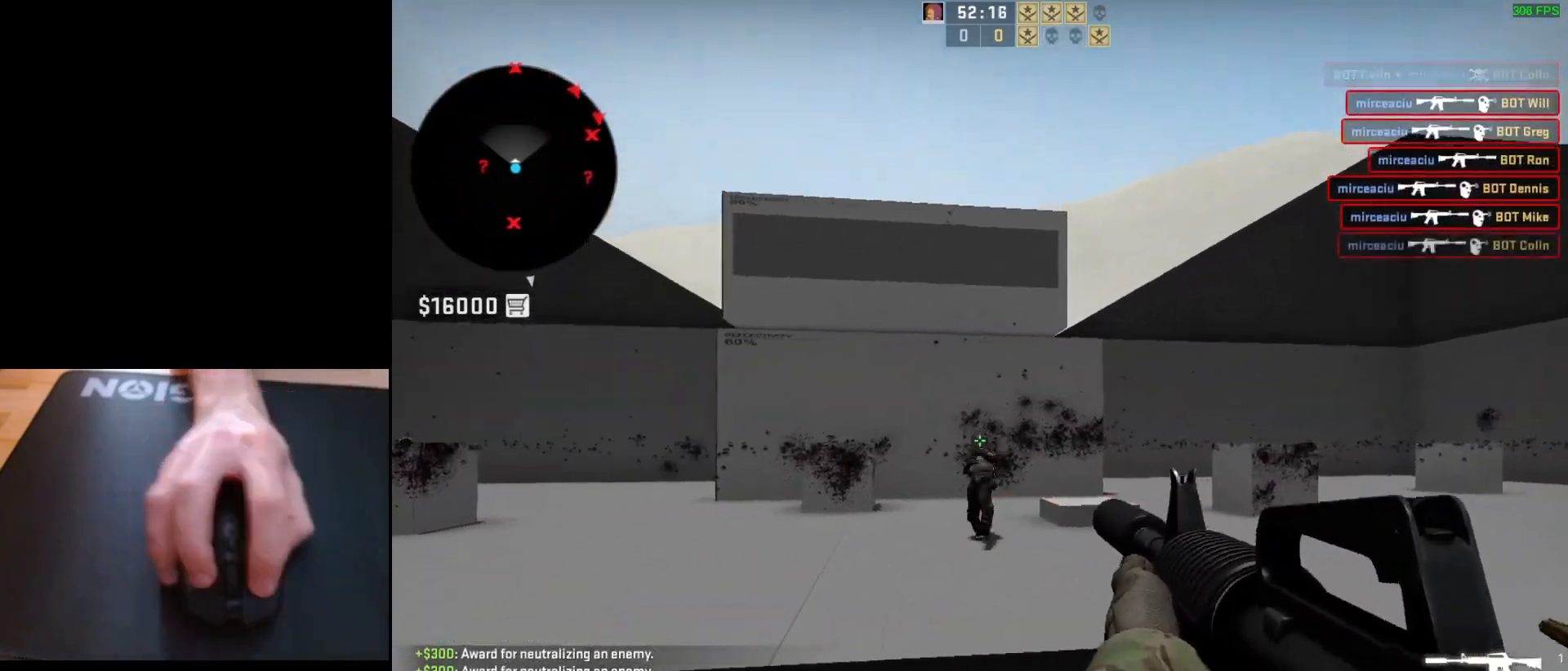
{"keys": ["d"], "mouse": [], "events": [[100, "mouse_left", "up"], [167, "d", "down"]]}
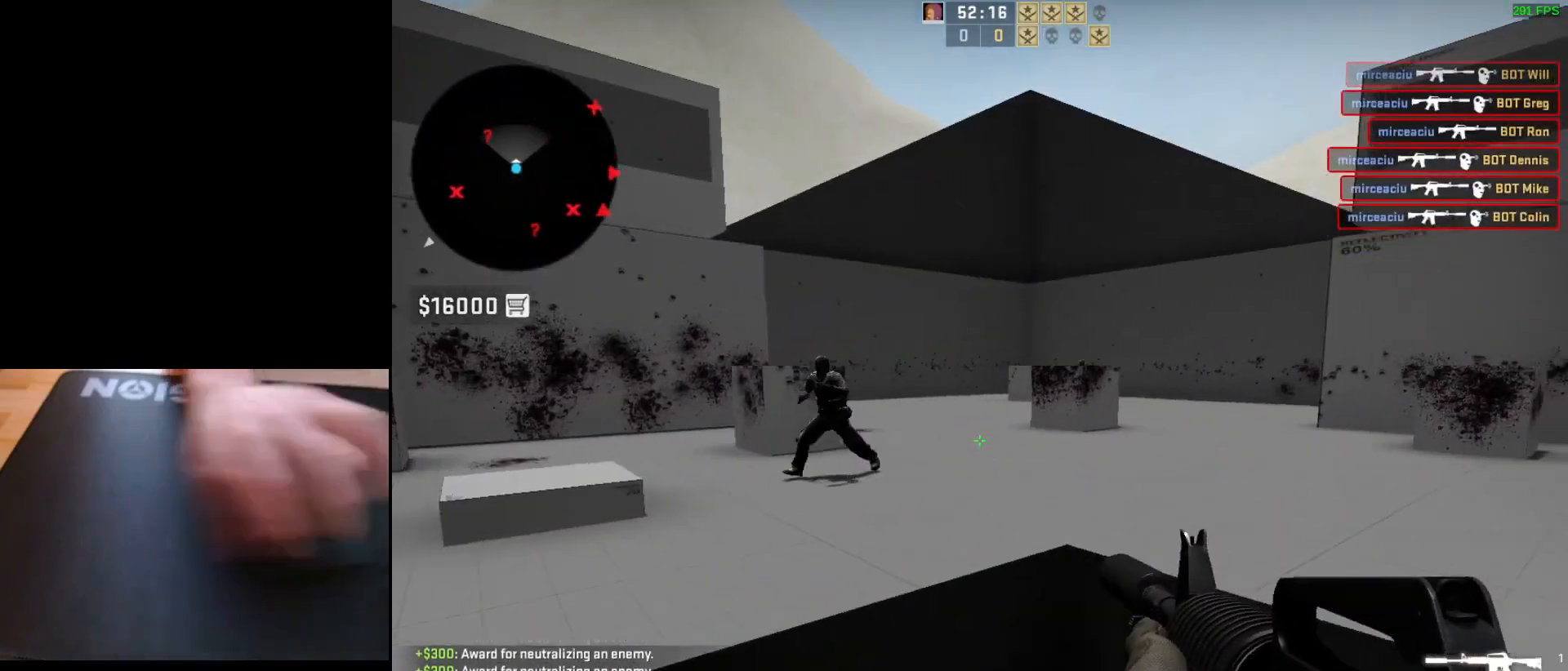
{"keys": [], "mouse": ["left"], "events": [[100, "a", "down"], [133, "d", "up"], [233, "d", "down"], [283, "a", "up"], [350, "d", "up"], [383, "mouse_left", "down"]]}
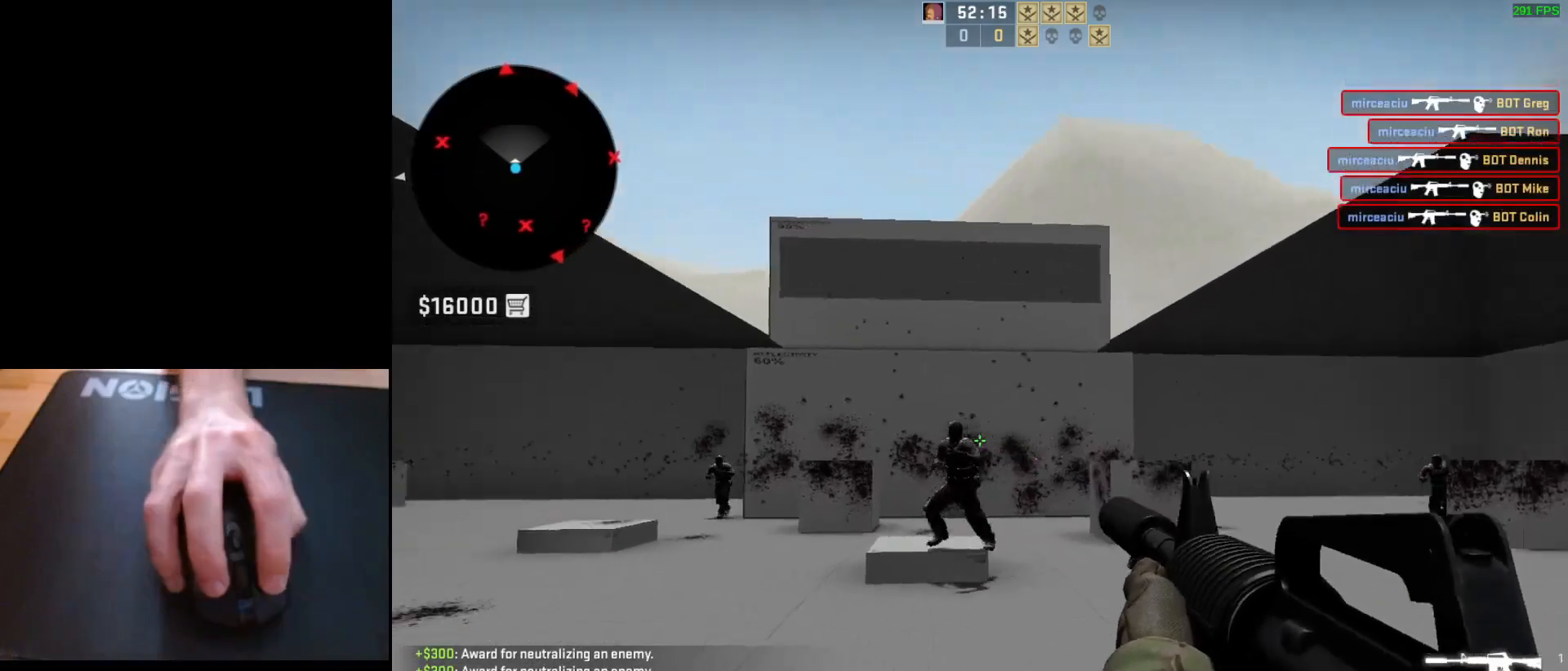
{"keys": [], "mouse": ["left"], "events": [[100, "mouse_left", "up"], [333, "mouse_left", "down"]]}
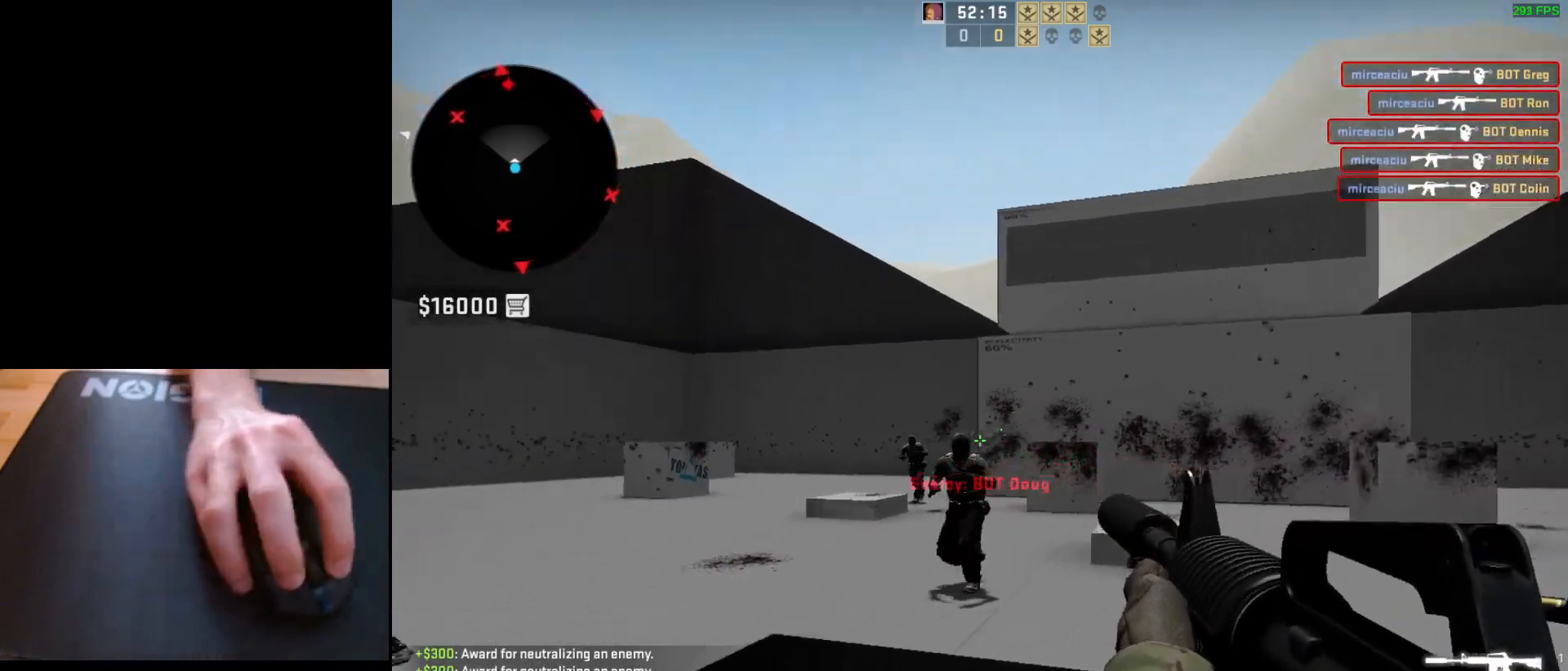
{"keys": [], "mouse": ["left"], "events": [[217, "mouse_left", "up"], [417, "mouse_left", "down"]]}
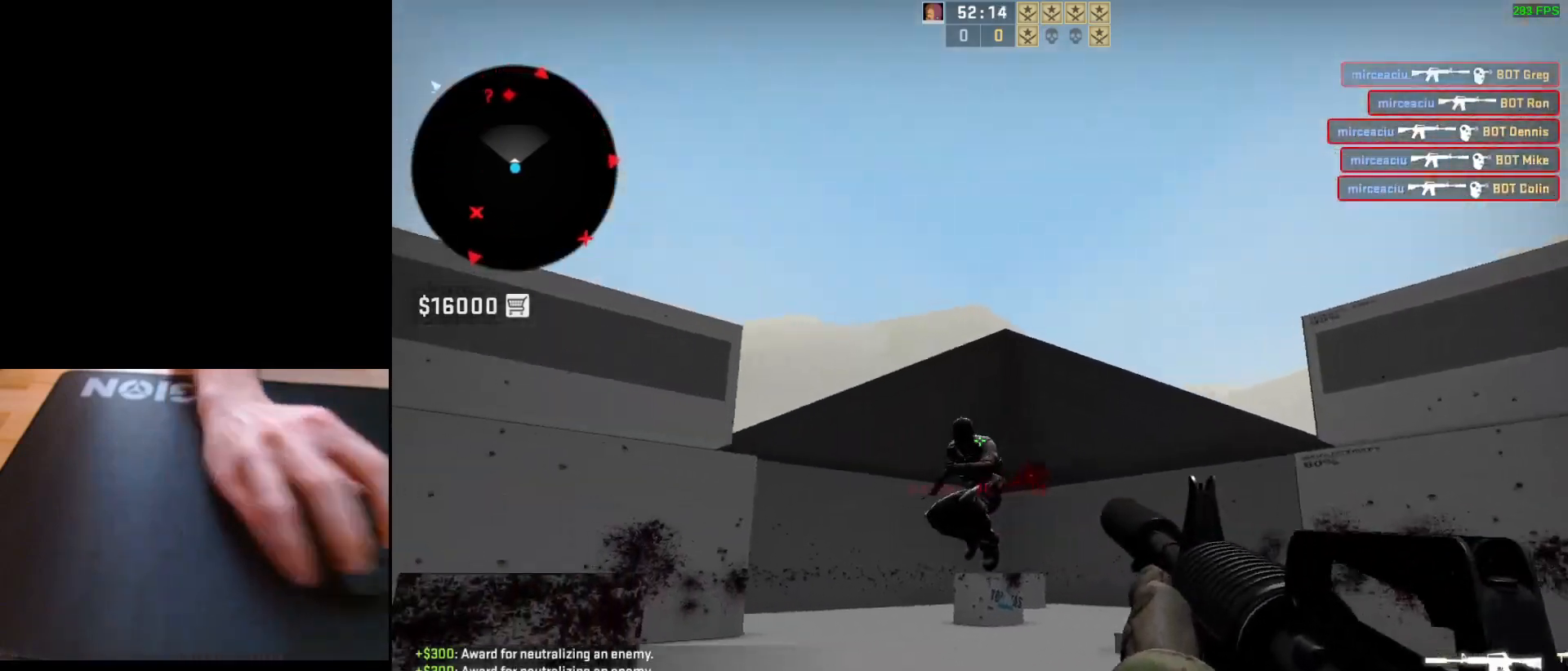
{"keys": ["d"], "mouse": [], "events": [[133, "d", "down"], [250, "mouse_left", "up"], [267, "a", "down"], [300, "d", "up"], [400, "d", "down"], [450, "a", "up"]]}
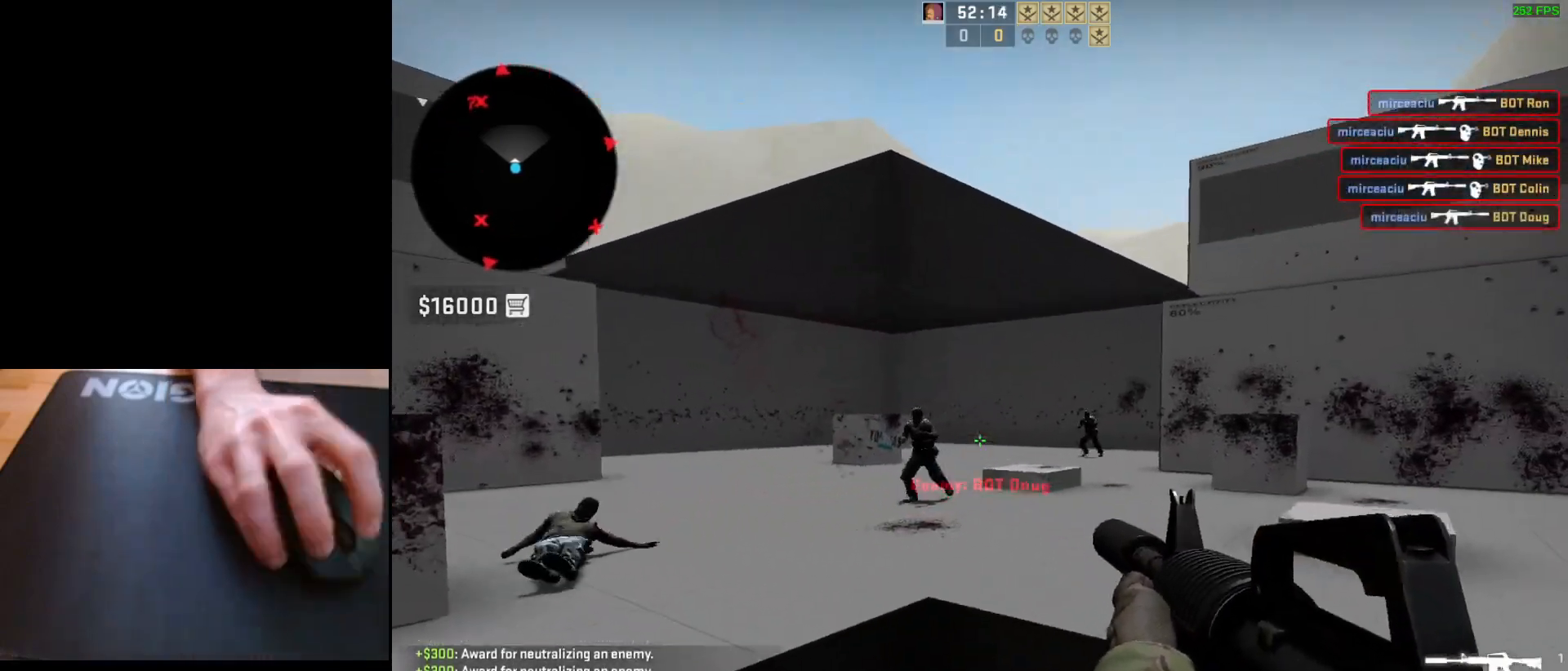
{"keys": [], "mouse": [], "events": [[17, "d", "up"], [183, "mouse_left", "down"], [500, "mouse_left", "up"]]}
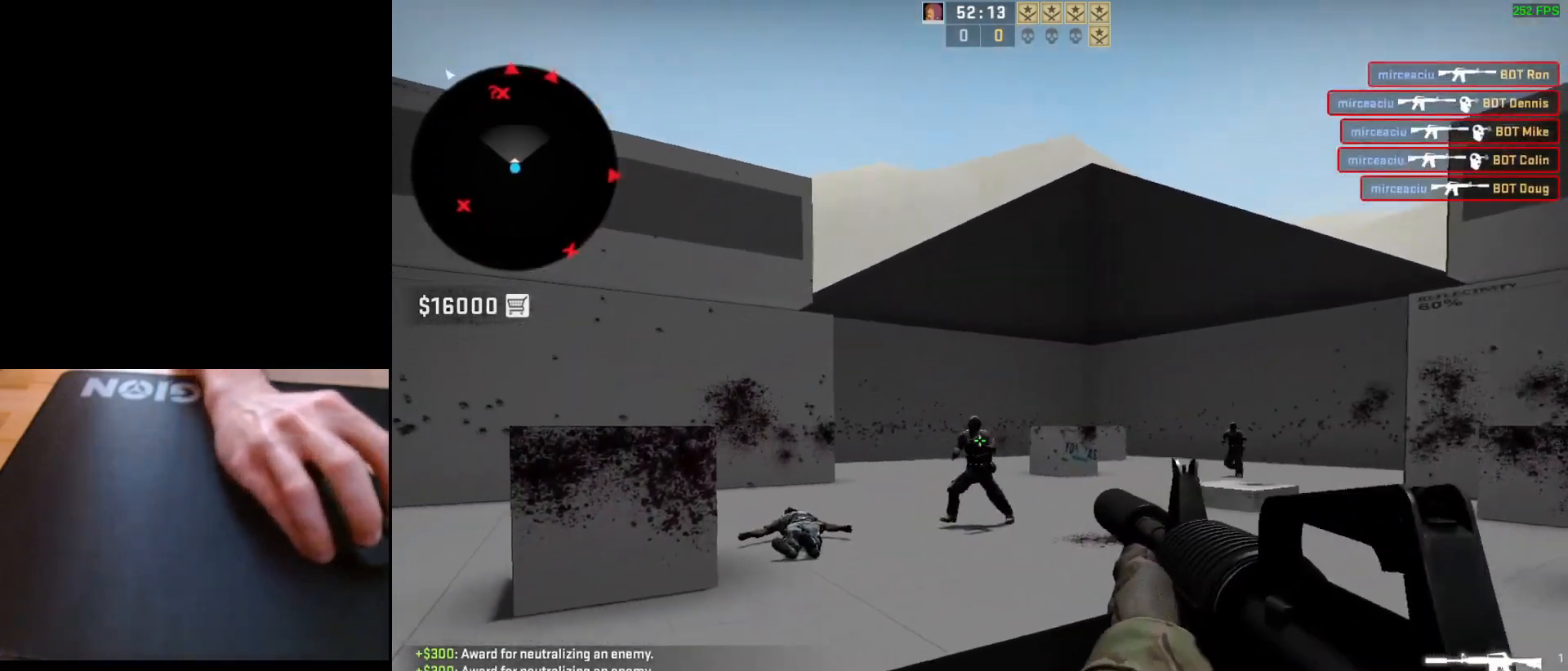
{"keys": [], "mouse": ["left"], "events": [[50, "d", "down"], [167, "a", "down"], [200, "d", "up"], [283, "d", "down"], [317, "a", "up"], [383, "d", "up"], [383, "mouse_left", "down"]]}
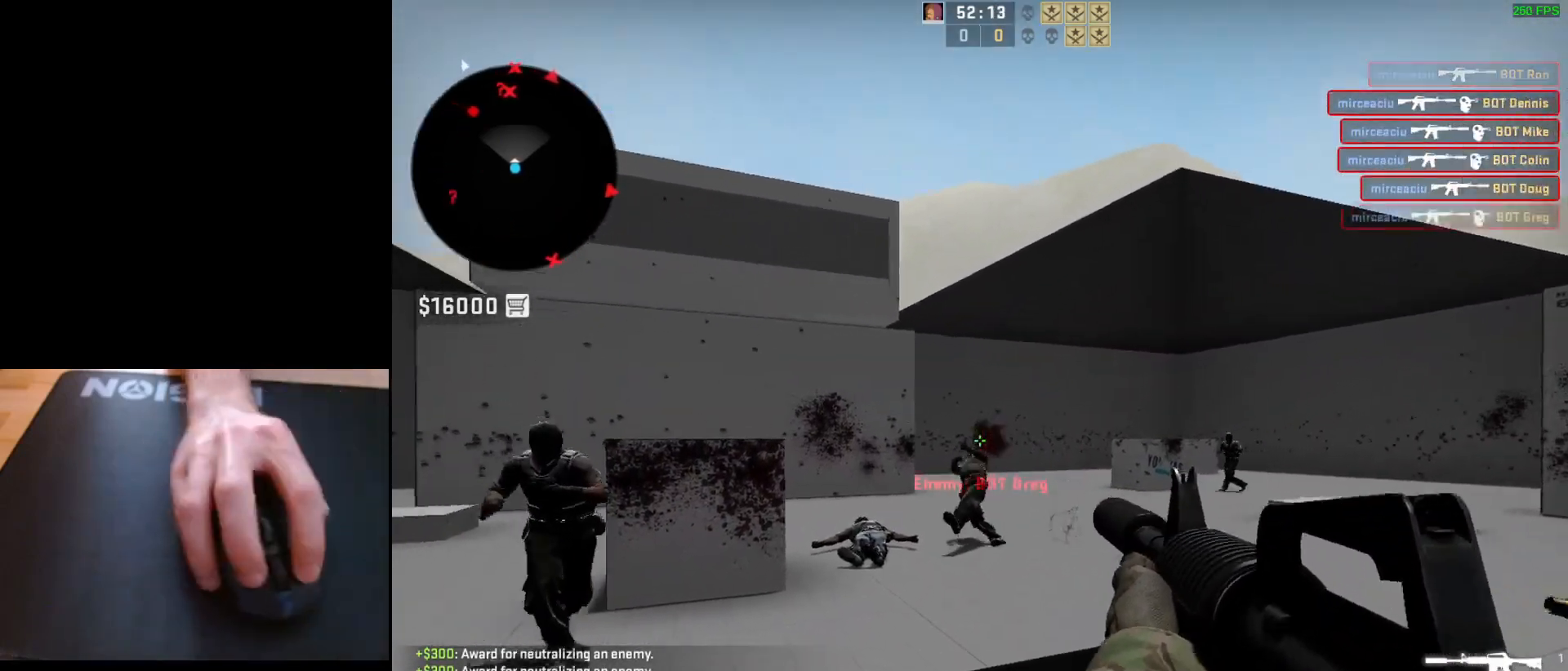
{"keys": [], "mouse": ["left"], "events": []}
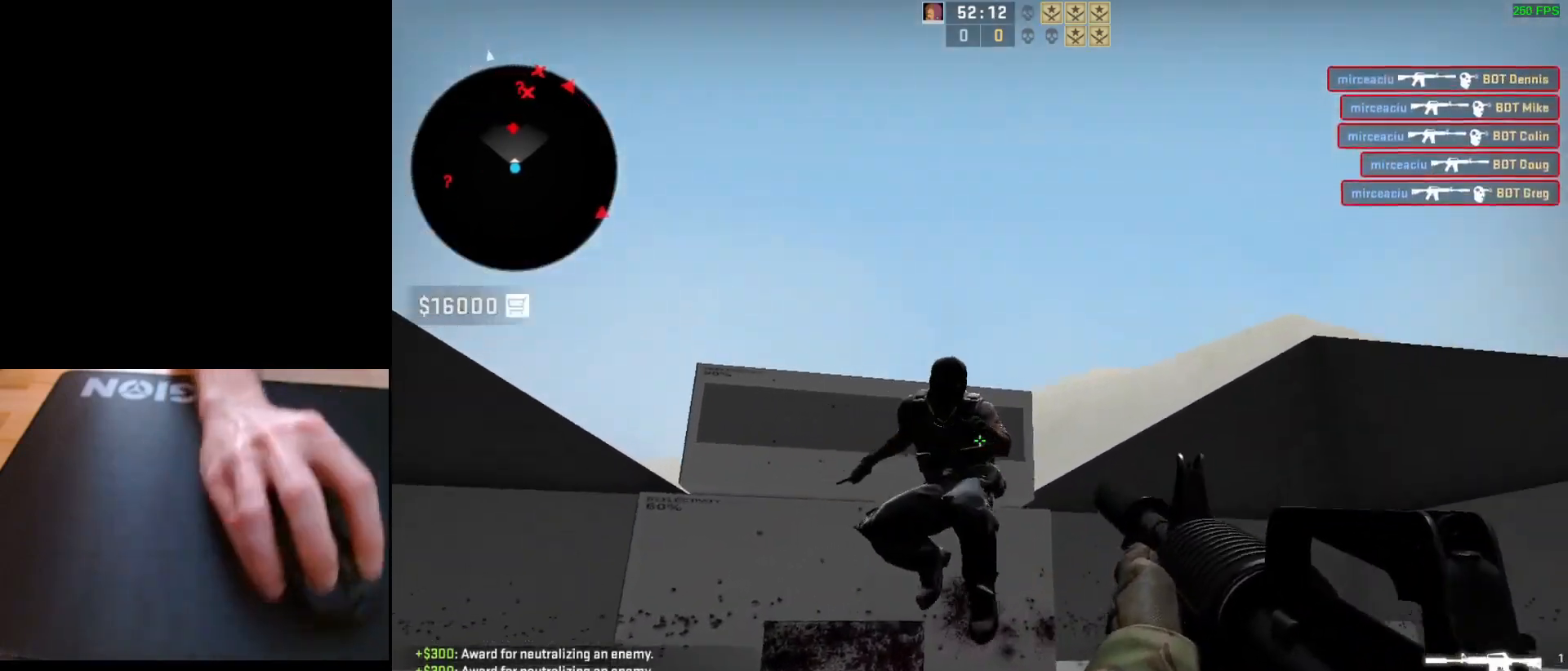
{"keys": ["a", "d"], "mouse": [], "events": [[117, "d", "down"], [333, "mouse_left", "up"], [350, "a", "down"], [367, "d", "up"], [483, "d", "down"]]}
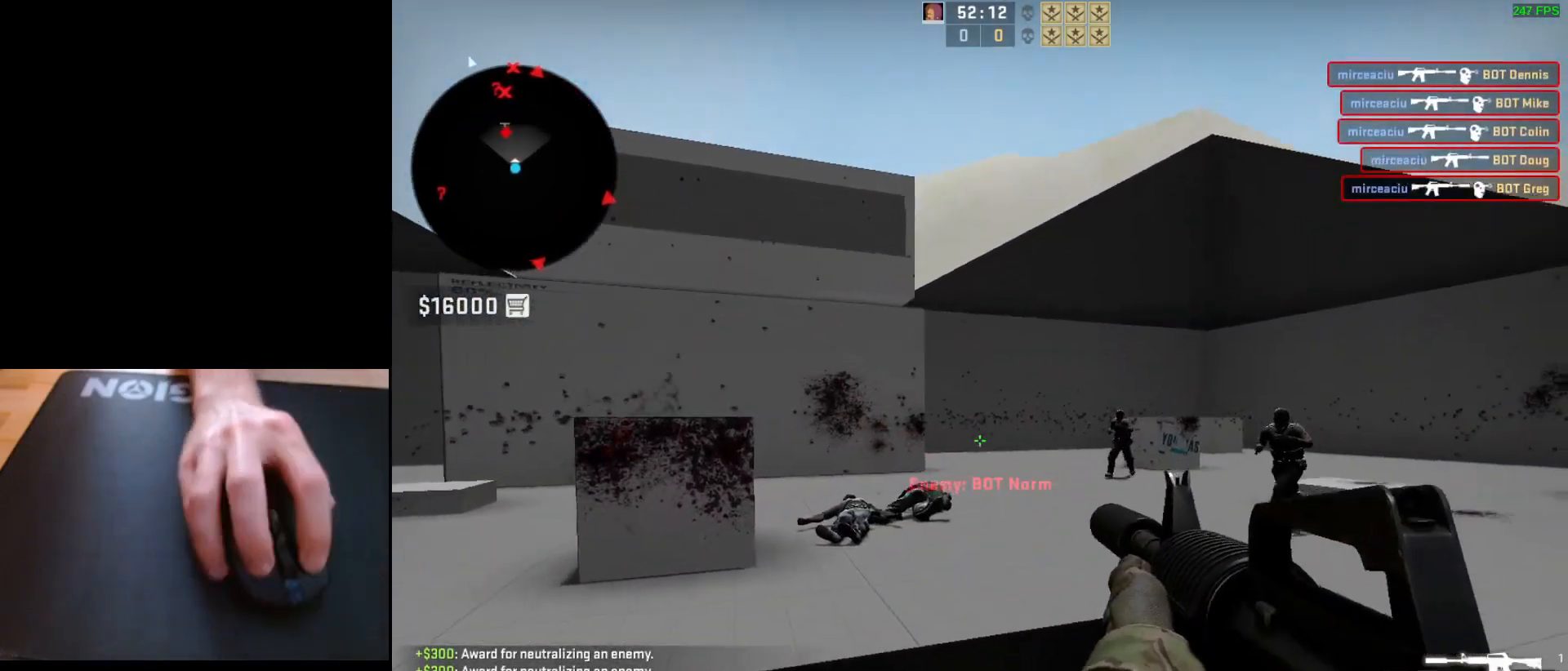
{"keys": [], "mouse": ["left"], "events": [[33, "a", "up"], [83, "d", "up"], [350, "mouse_left", "down"]]}